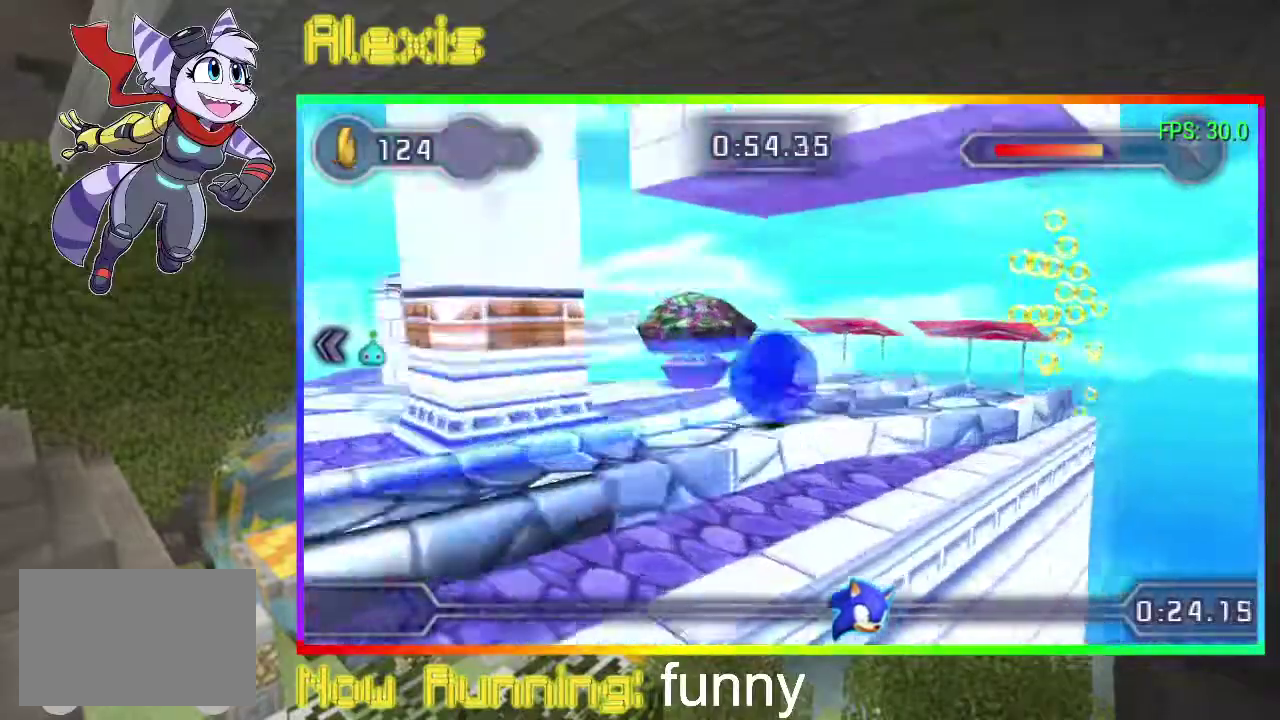
Gameplay with a controller (PlayStation layout); each line is a JSON object with the inputs held at the frame after it. "events" lists button and stick changes between this image and that frame as [ms after this image, input, new state], when the widget could be followed in between. Not read: CROSS L3 R3 left_stick right_stick.
{"buttons": [], "events": [[33, "DPAD_DOWN", "down"], [267, "DPAD_DOWN", "up"]]}
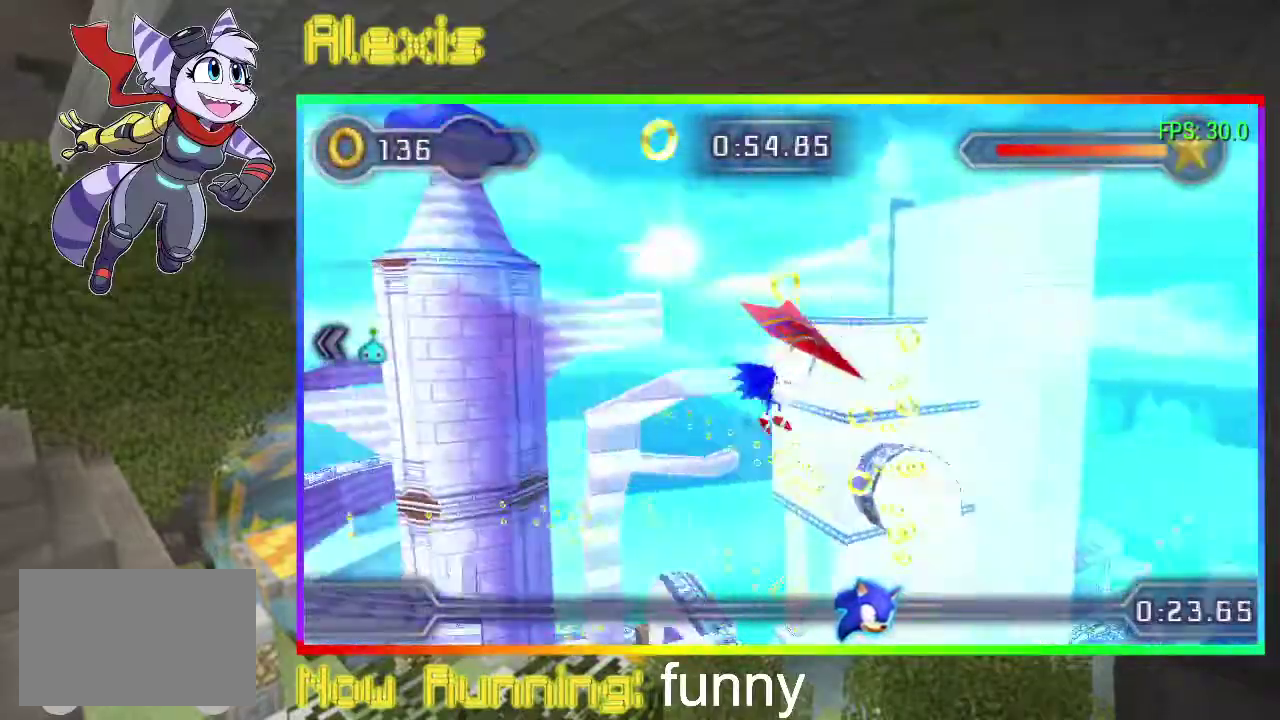
{"buttons": [], "events": []}
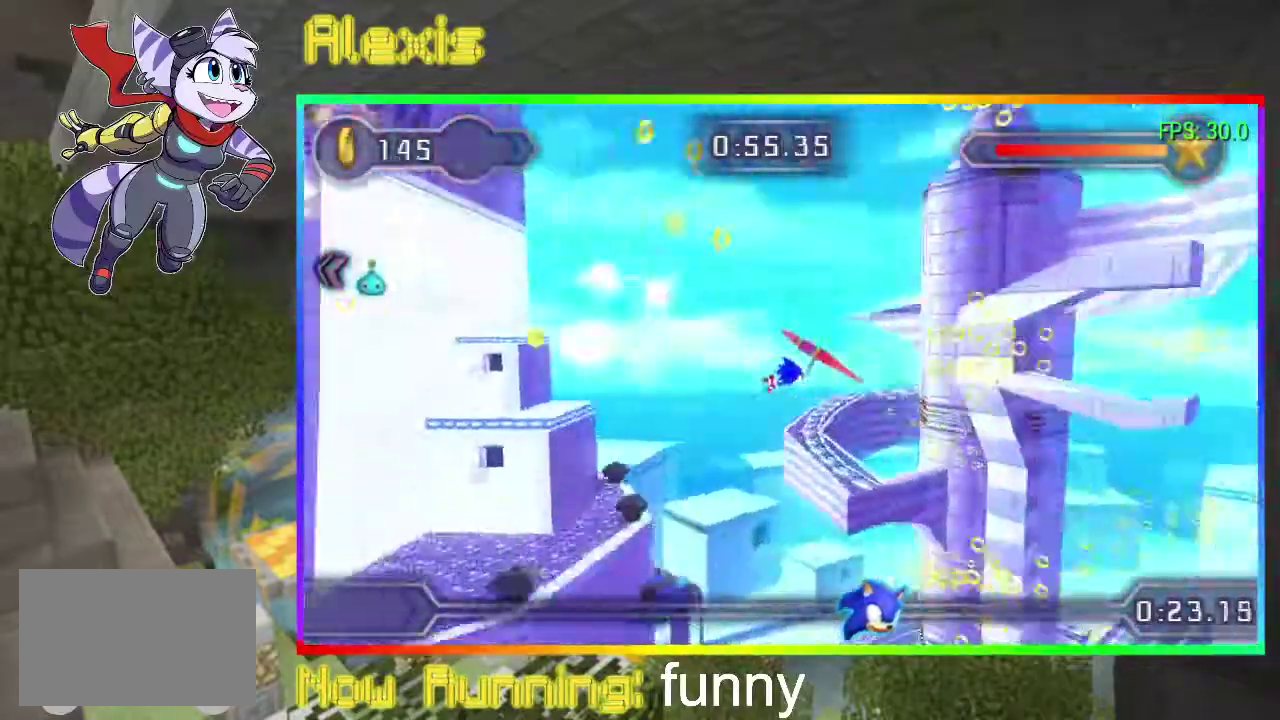
{"buttons": [], "events": [[133, "DPAD_UP", "down"], [233, "DPAD_UP", "up"]]}
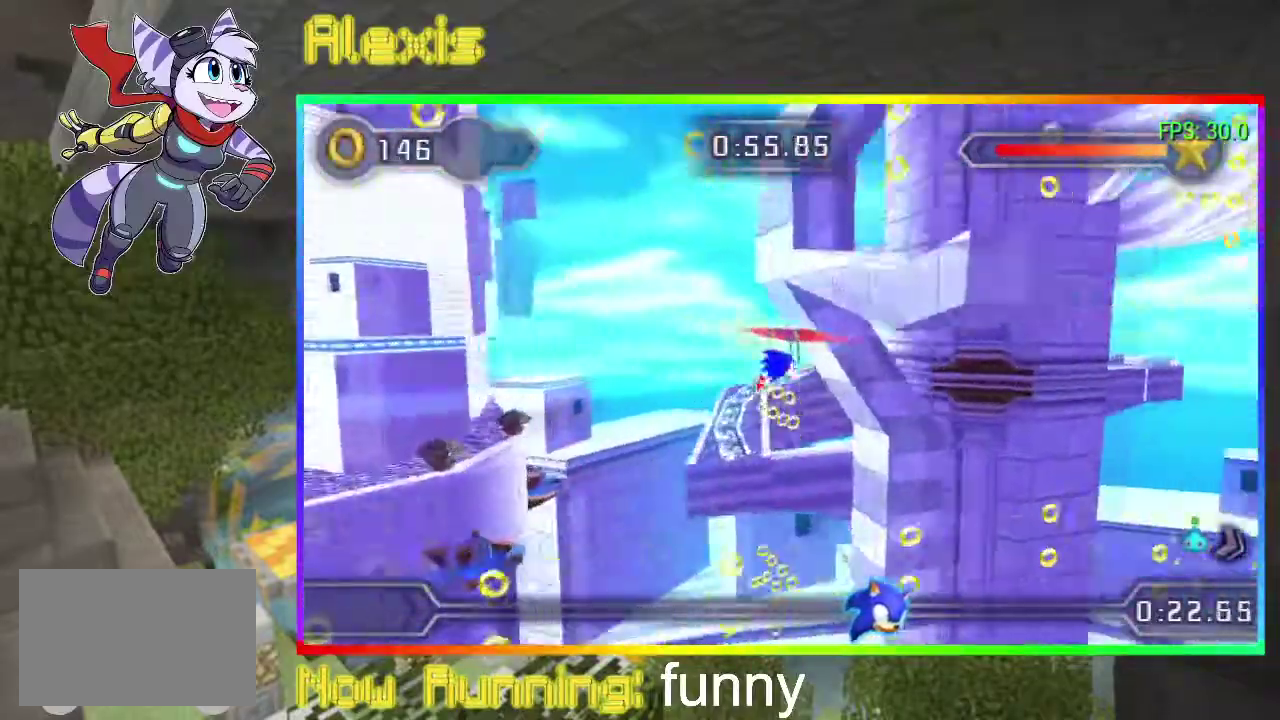
{"buttons": [], "events": []}
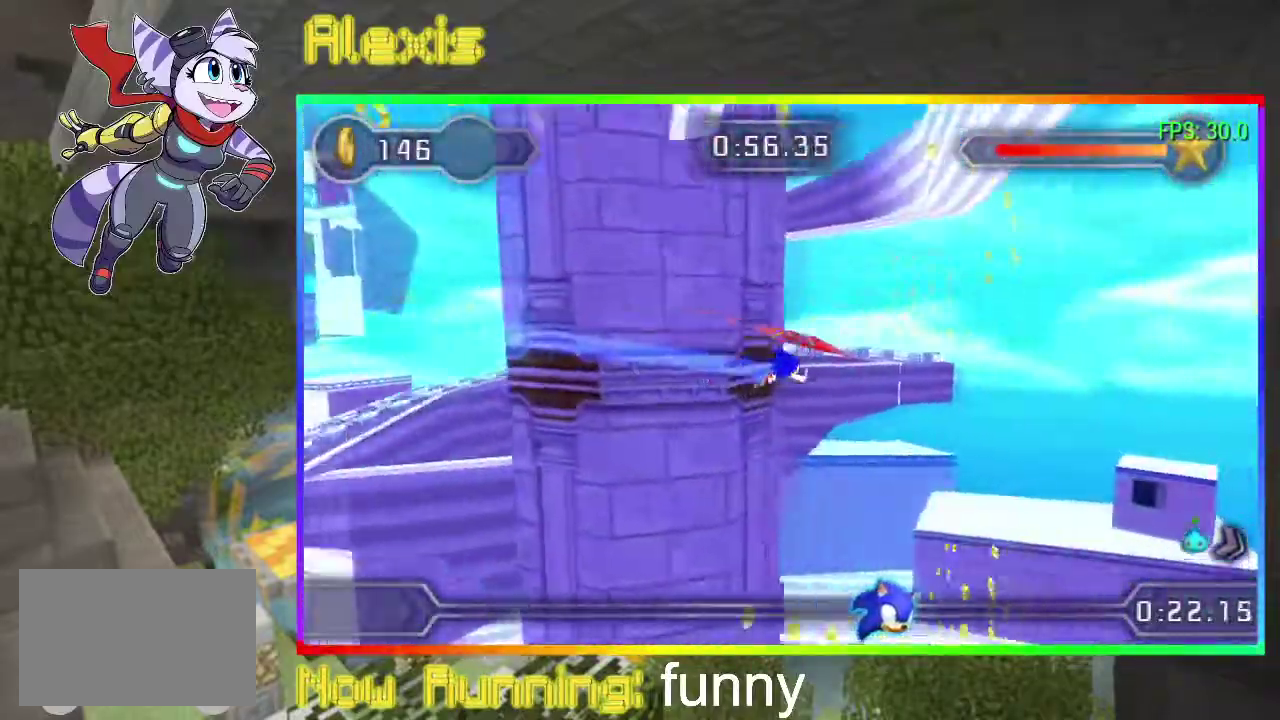
{"buttons": [], "events": [[133, "DPAD_DOWN", "down"], [200, "DPAD_DOWN", "up"]]}
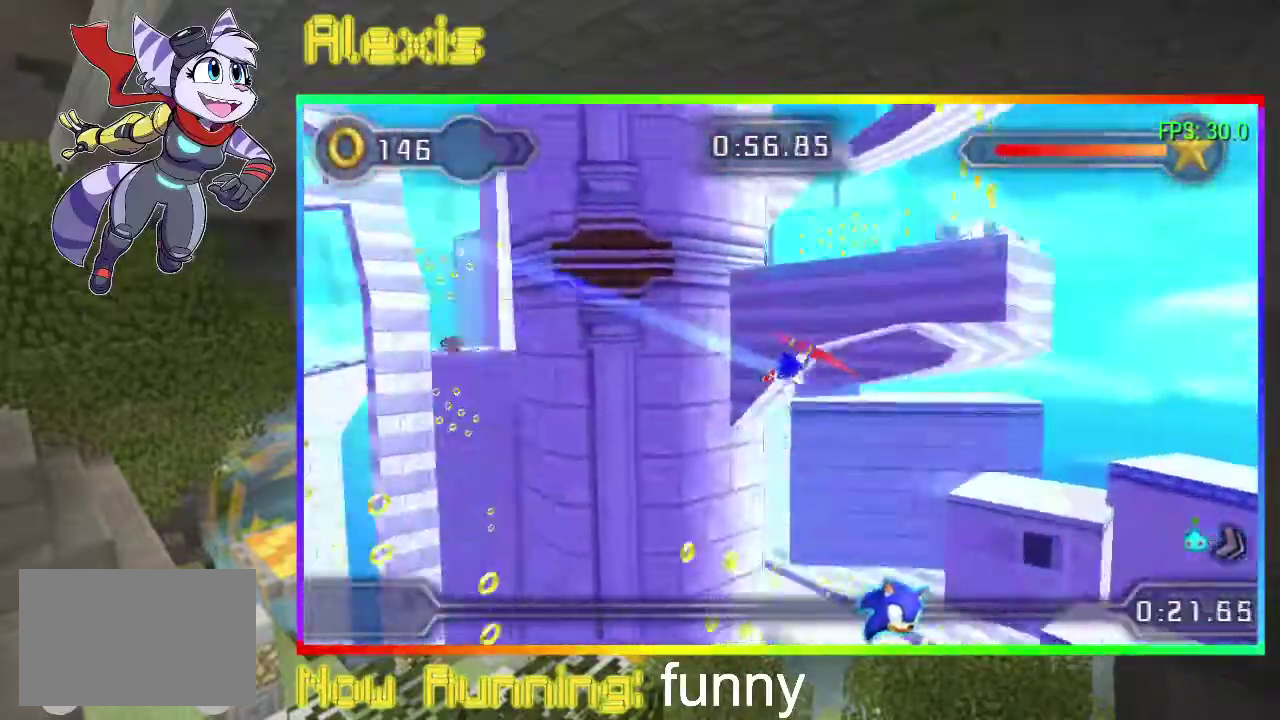
{"buttons": ["DPAD_UP"], "events": [[467, "DPAD_UP", "down"]]}
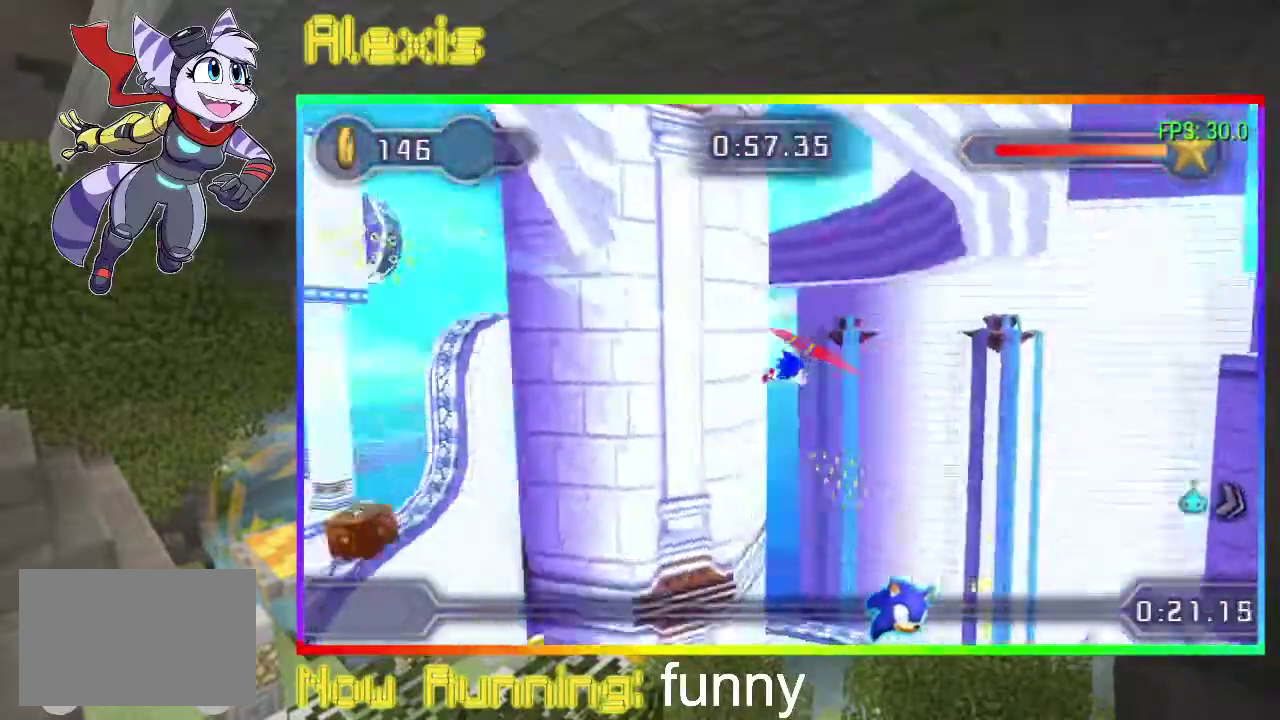
{"buttons": ["DPAD_DOWN"], "events": [[33, "DPAD_UP", "up"], [467, "DPAD_DOWN", "down"]]}
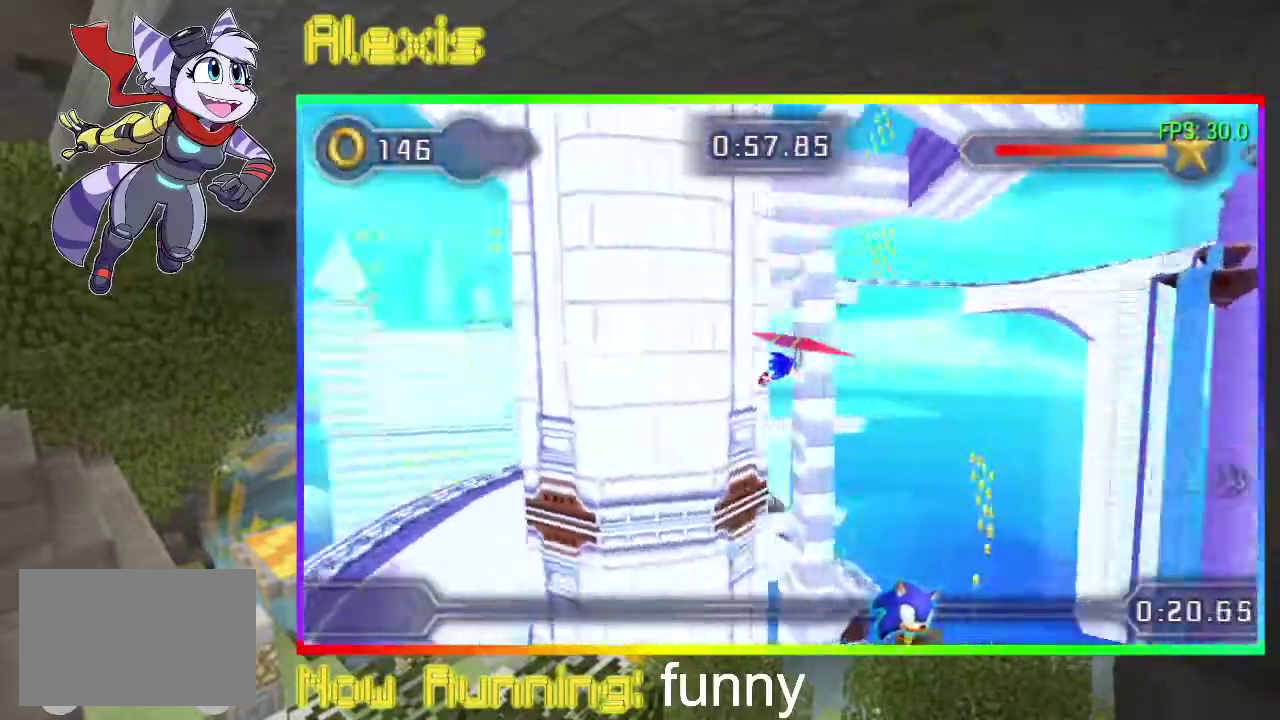
{"buttons": ["DPAD_UP"], "events": [[33, "DPAD_DOWN", "up"], [500, "DPAD_UP", "down"]]}
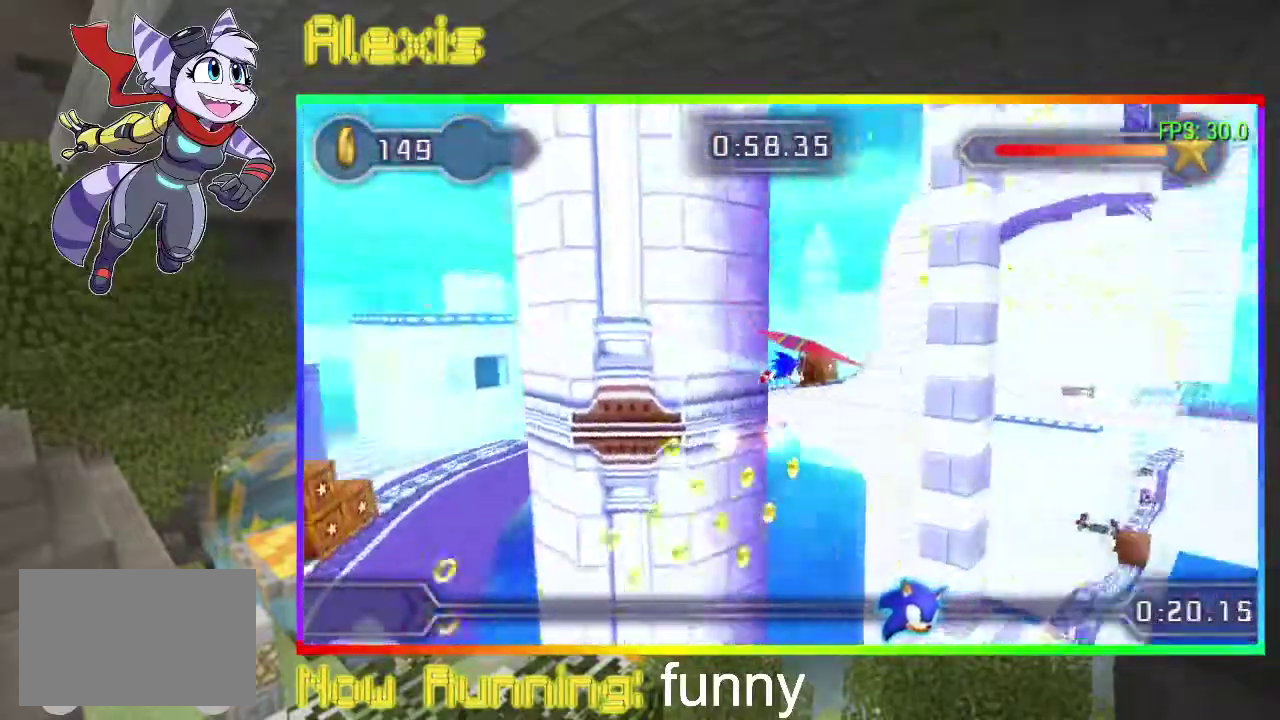
{"buttons": [], "events": [[100, "DPAD_UP", "up"], [333, "DPAD_DOWN", "down"], [433, "DPAD_DOWN", "up"]]}
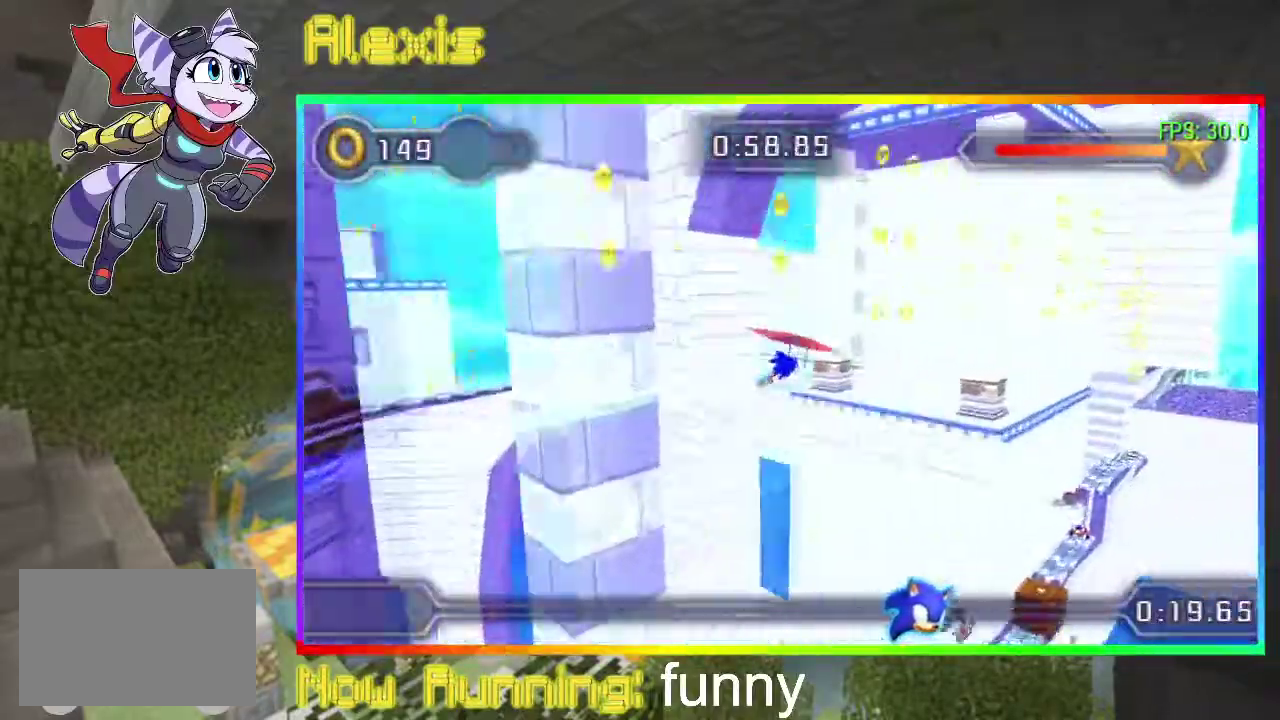
{"buttons": [], "events": []}
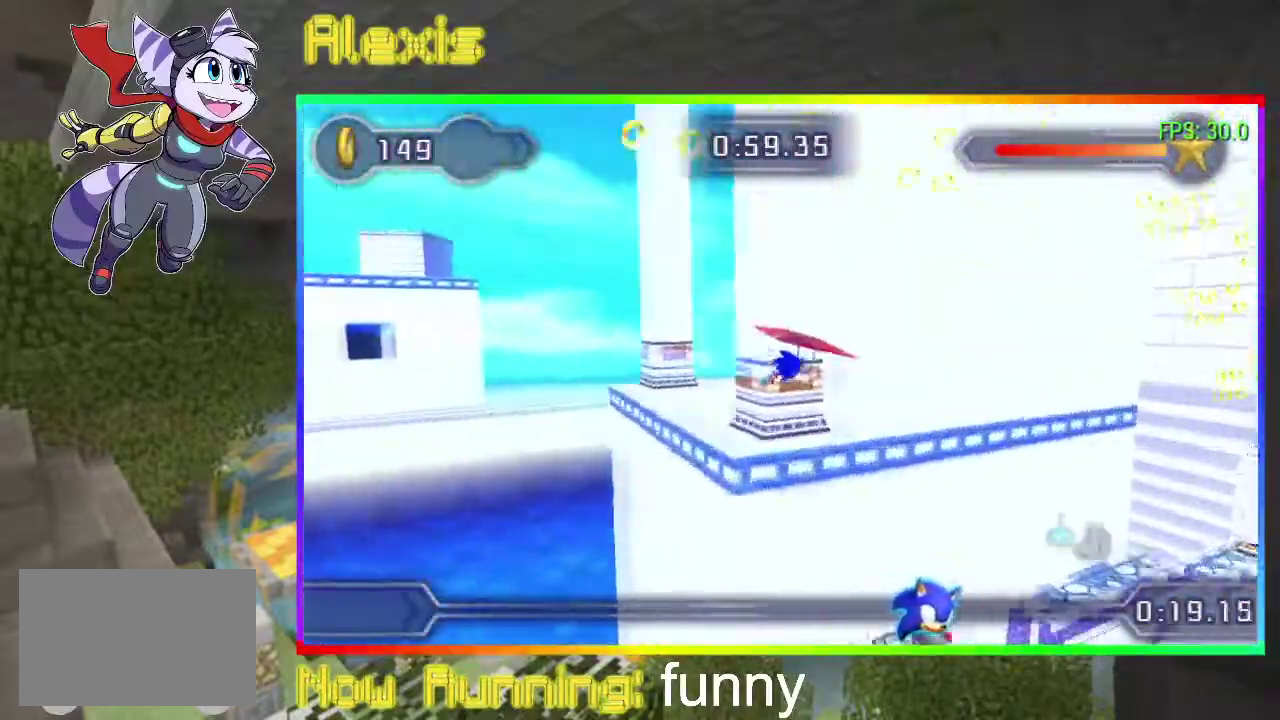
{"buttons": [], "events": []}
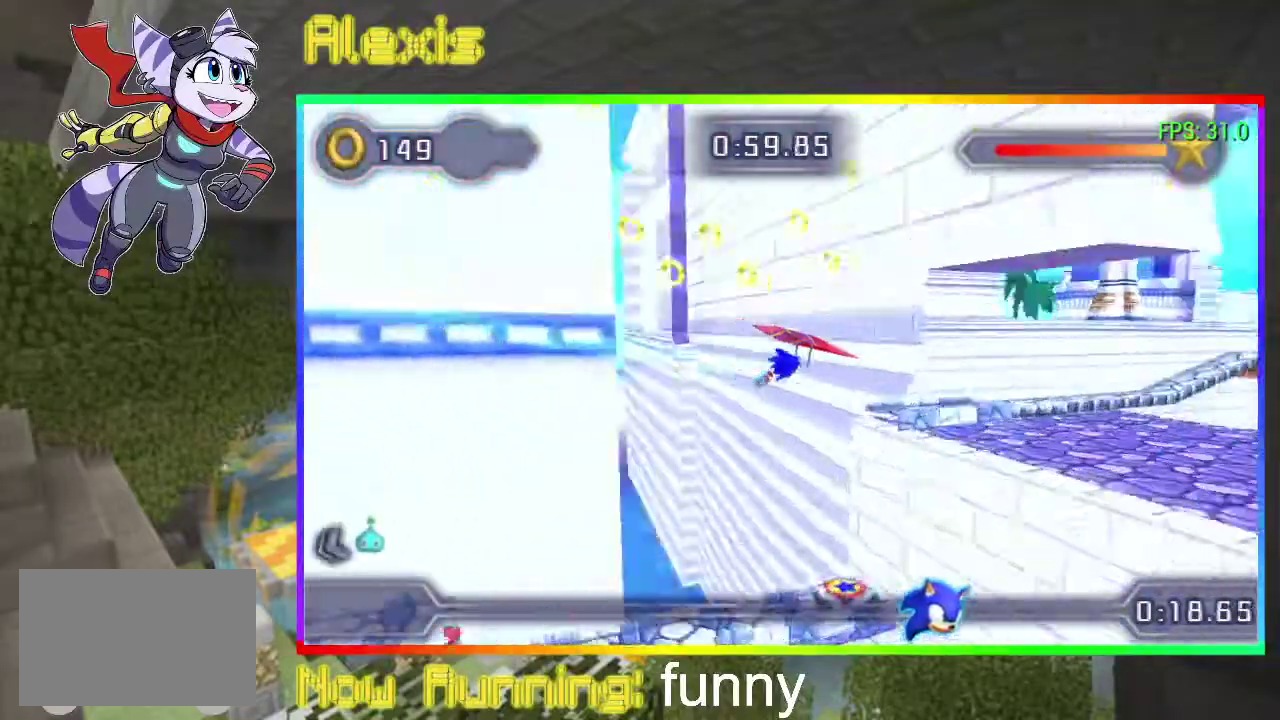
{"buttons": ["DPAD_RIGHT"], "events": [[33, "DPAD_RIGHT", "down"]]}
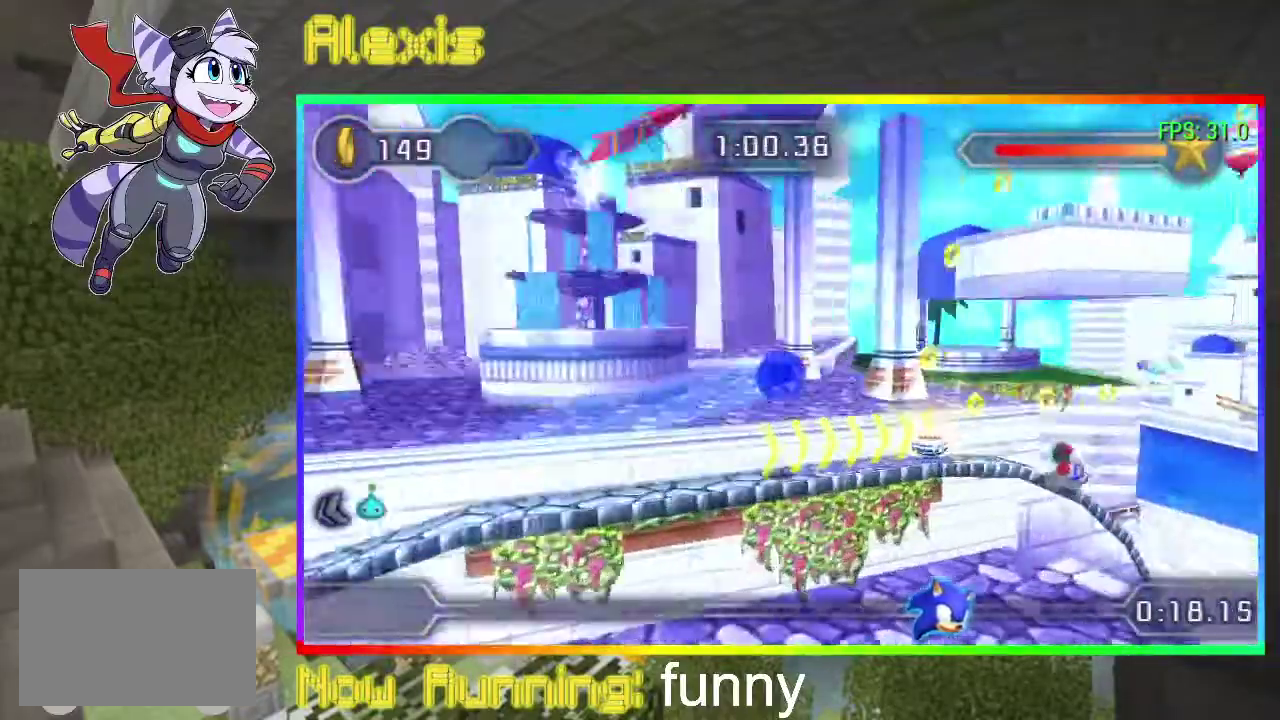
{"buttons": ["DPAD_RIGHT"], "events": []}
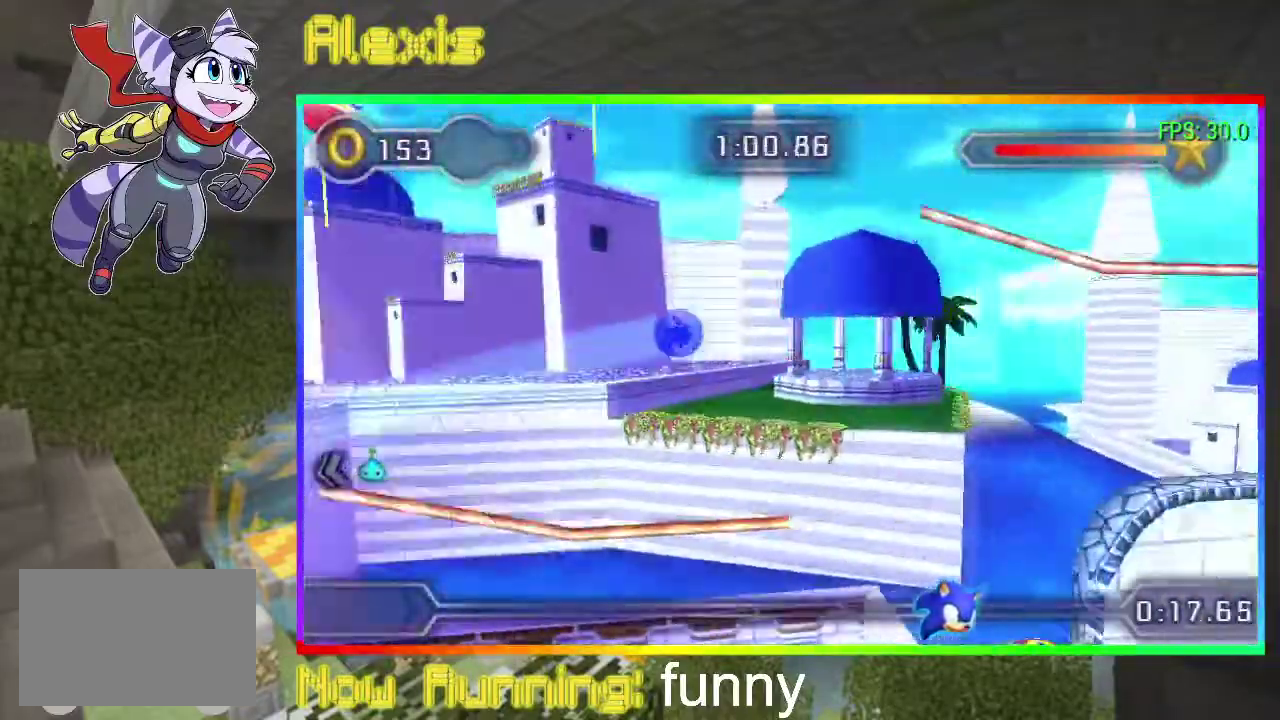
{"buttons": ["DPAD_RIGHT"], "events": []}
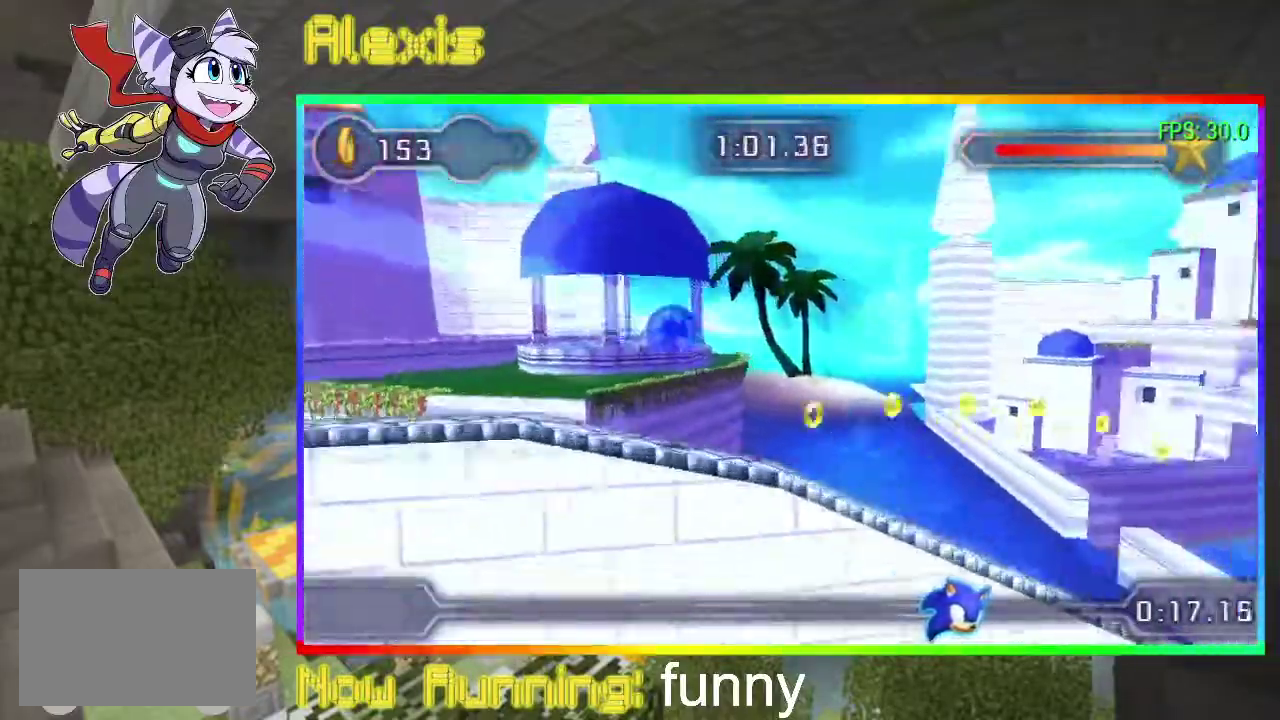
{"buttons": ["DPAD_RIGHT"], "events": []}
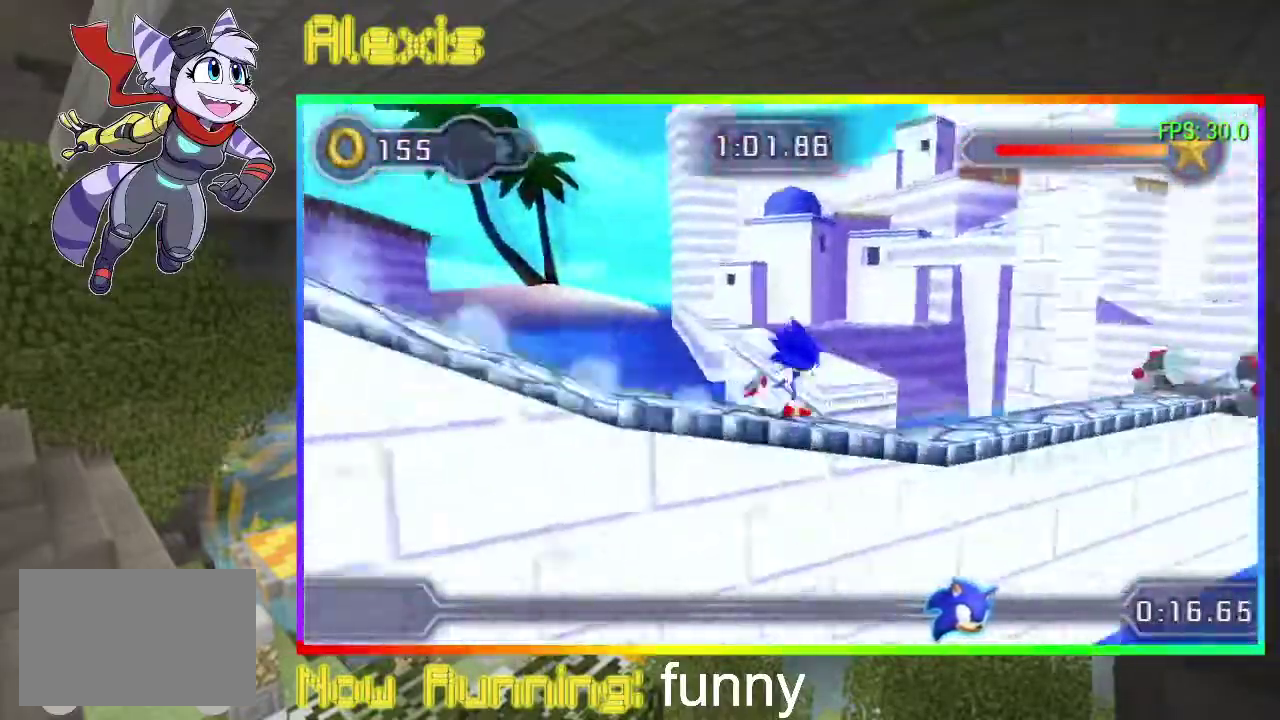
{"buttons": ["DPAD_RIGHT"], "events": [[400, "CIRCLE", "down"], [467, "CIRCLE", "up"]]}
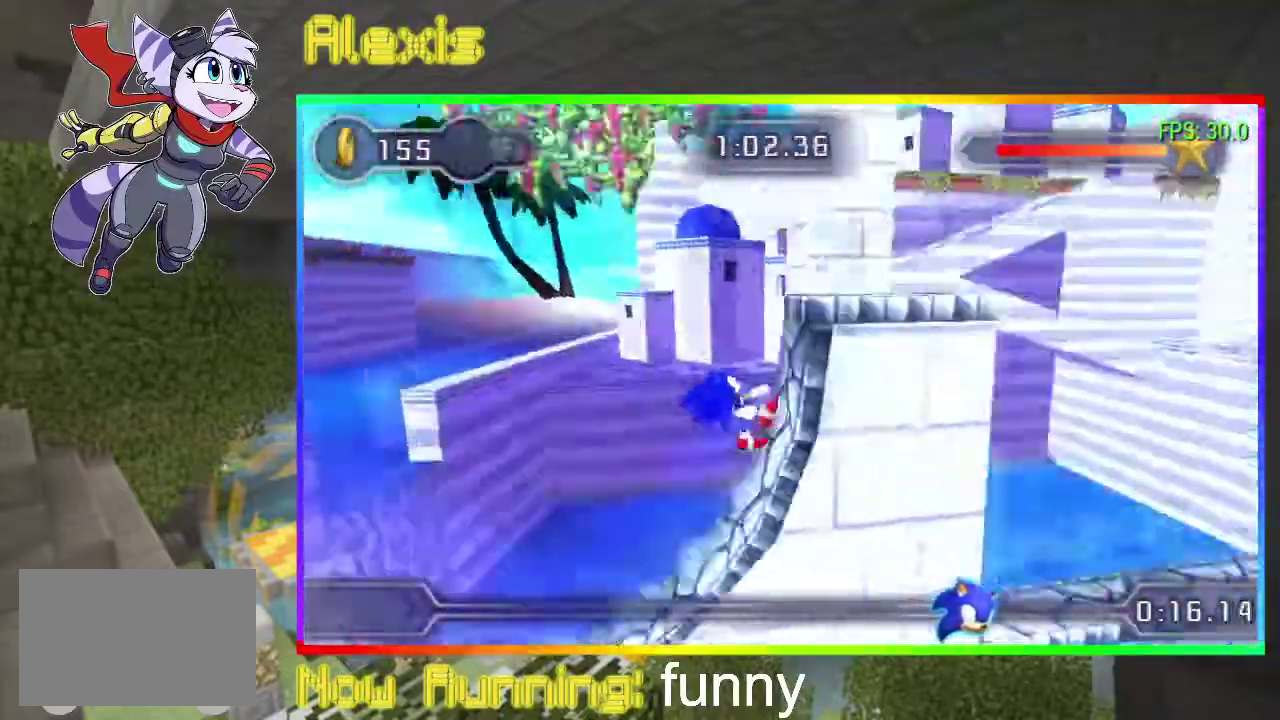
{"buttons": ["DPAD_RIGHT"], "events": [[33, "CIRCLE", "down"], [133, "CIRCLE", "up"]]}
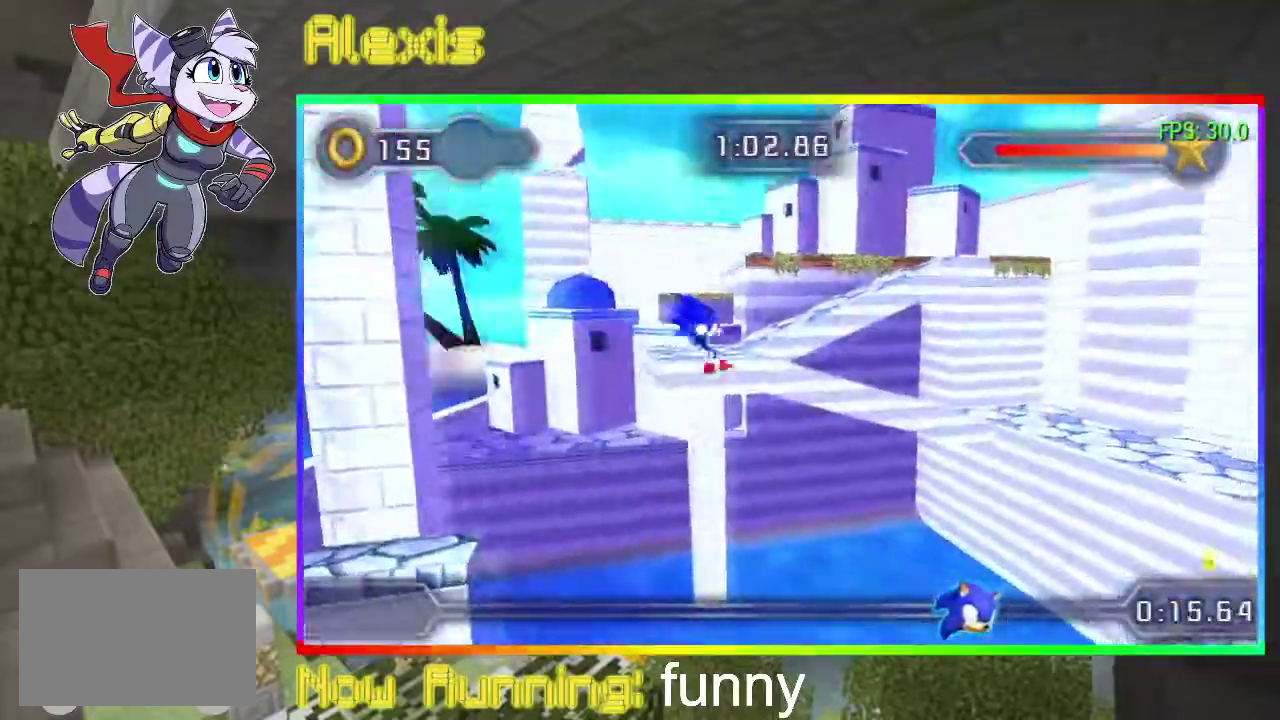
{"buttons": ["CIRCLE", "DPAD_RIGHT"], "events": [[300, "CIRCLE", "down"]]}
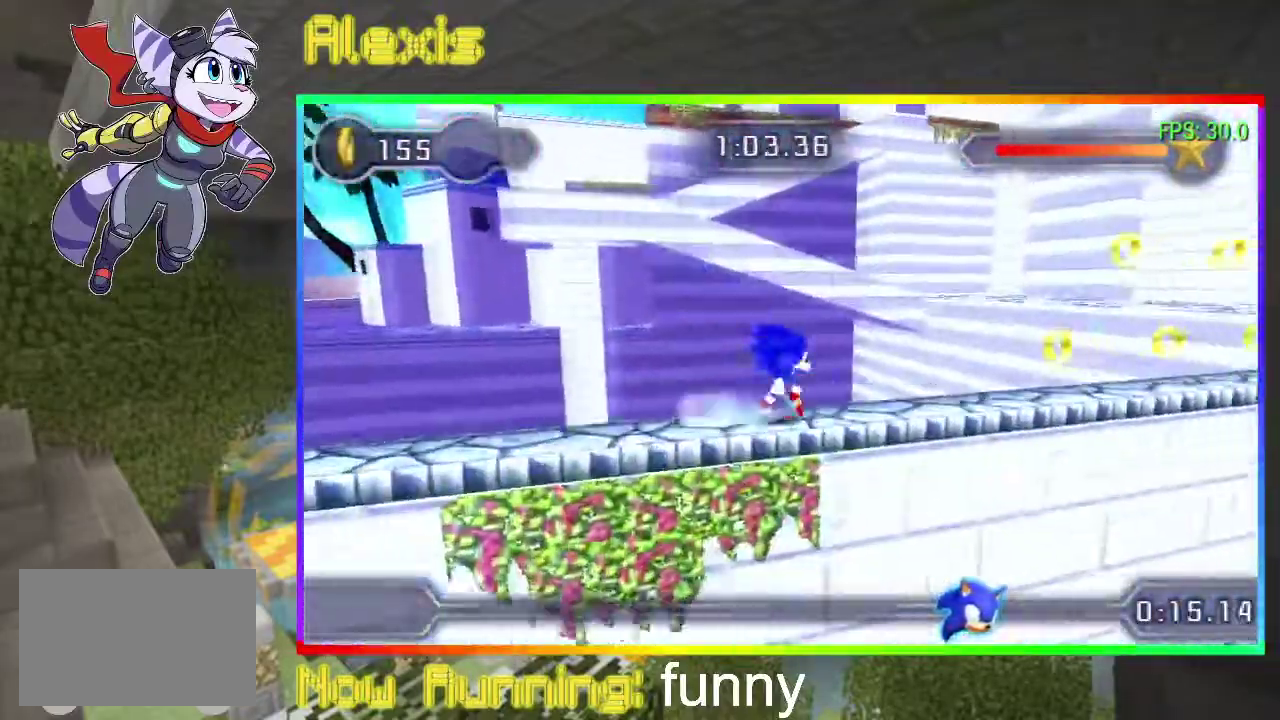
{"buttons": ["DPAD_RIGHT"], "events": [[33, "CIRCLE", "up"], [100, "CIRCLE", "down"], [333, "CIRCLE", "up"], [400, "CIRCLE", "down"], [500, "CIRCLE", "up"]]}
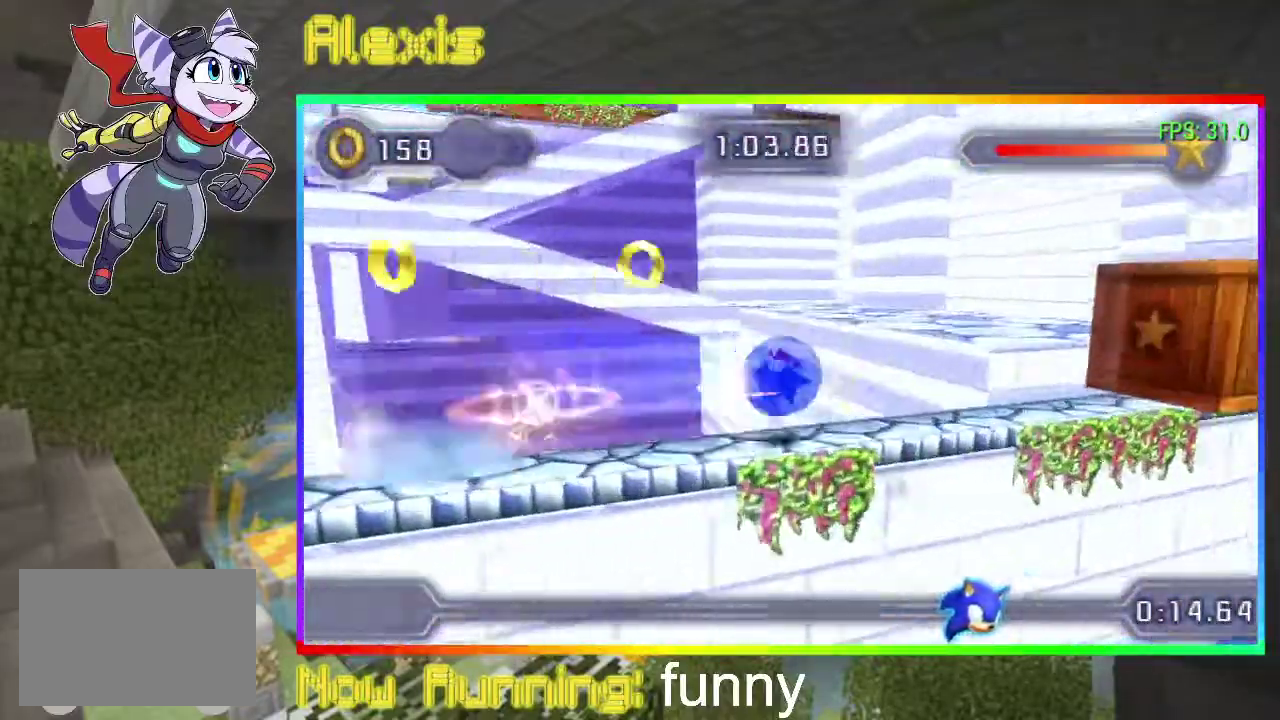
{"buttons": ["DPAD_RIGHT"], "events": [[67, "CIRCLE", "down"], [167, "CIRCLE", "up"], [233, "CIRCLE", "down"], [333, "CIRCLE", "up"]]}
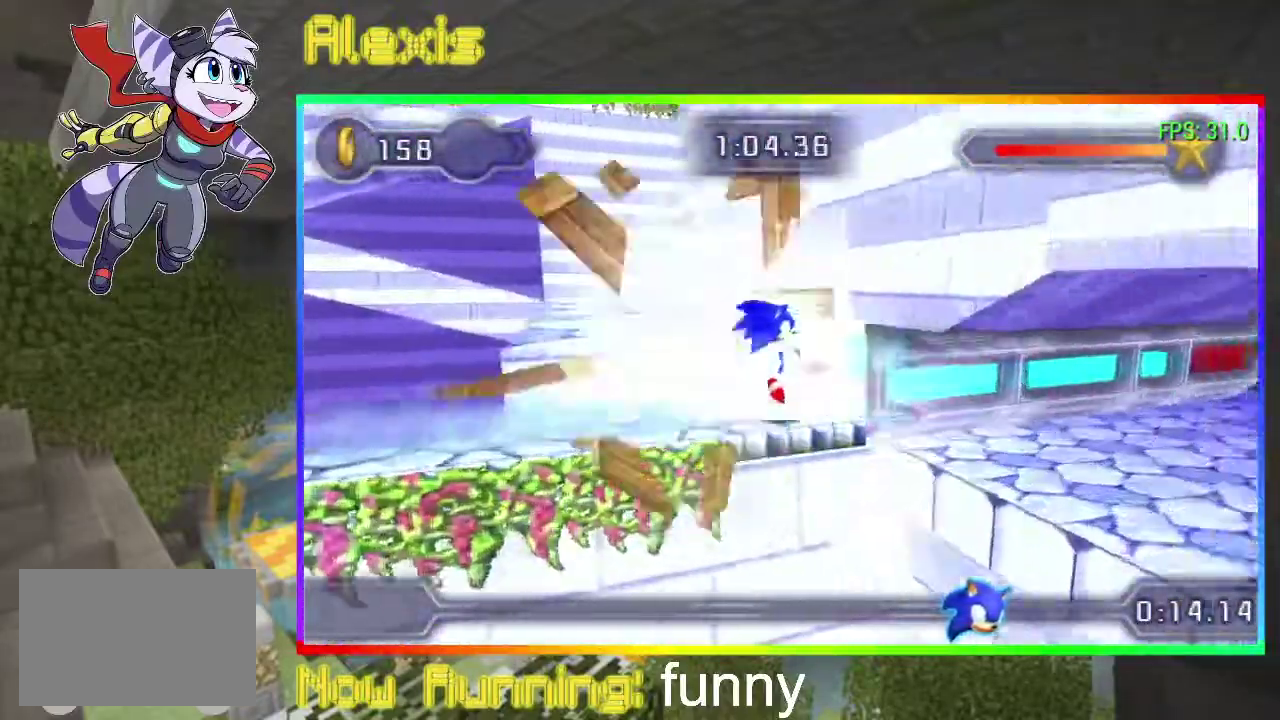
{"buttons": ["CIRCLE", "DPAD_RIGHT"], "events": [[67, "CIRCLE", "down"], [133, "CIRCLE", "up"], [233, "CIRCLE", "down"]]}
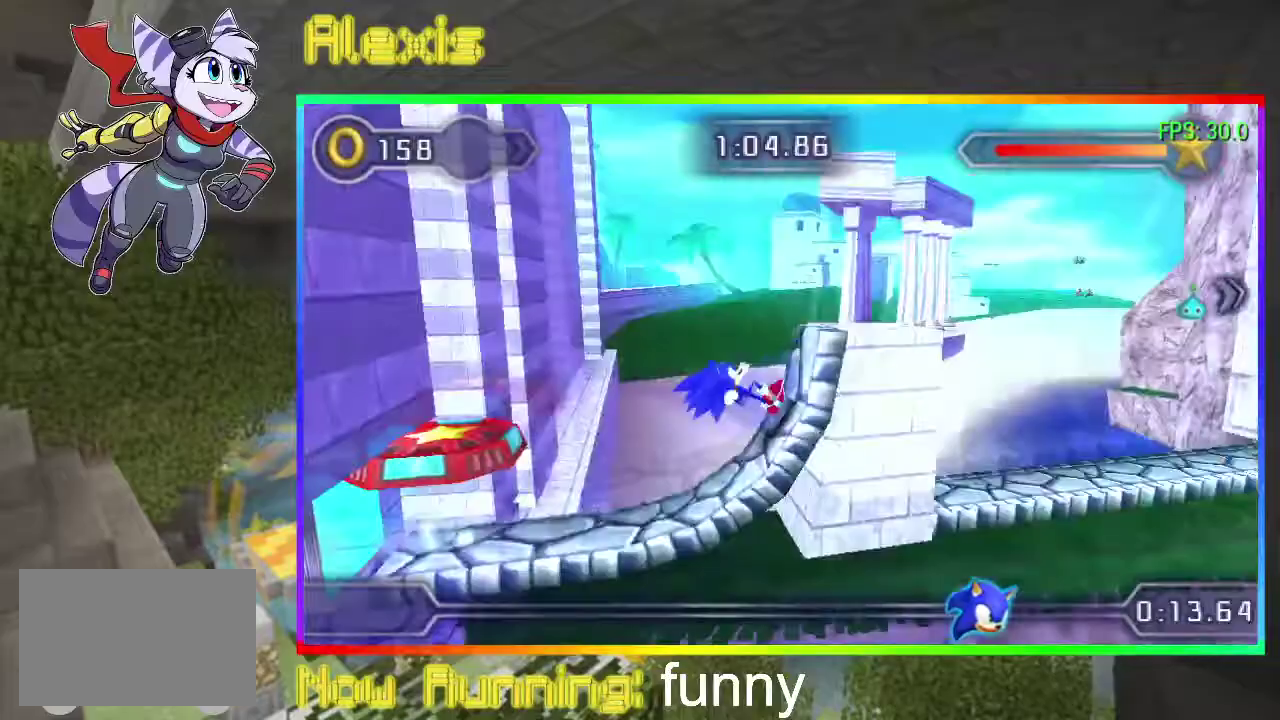
{"buttons": ["DPAD_RIGHT"], "events": [[100, "CIRCLE", "up"], [167, "CIRCLE", "down"], [300, "CIRCLE", "up"]]}
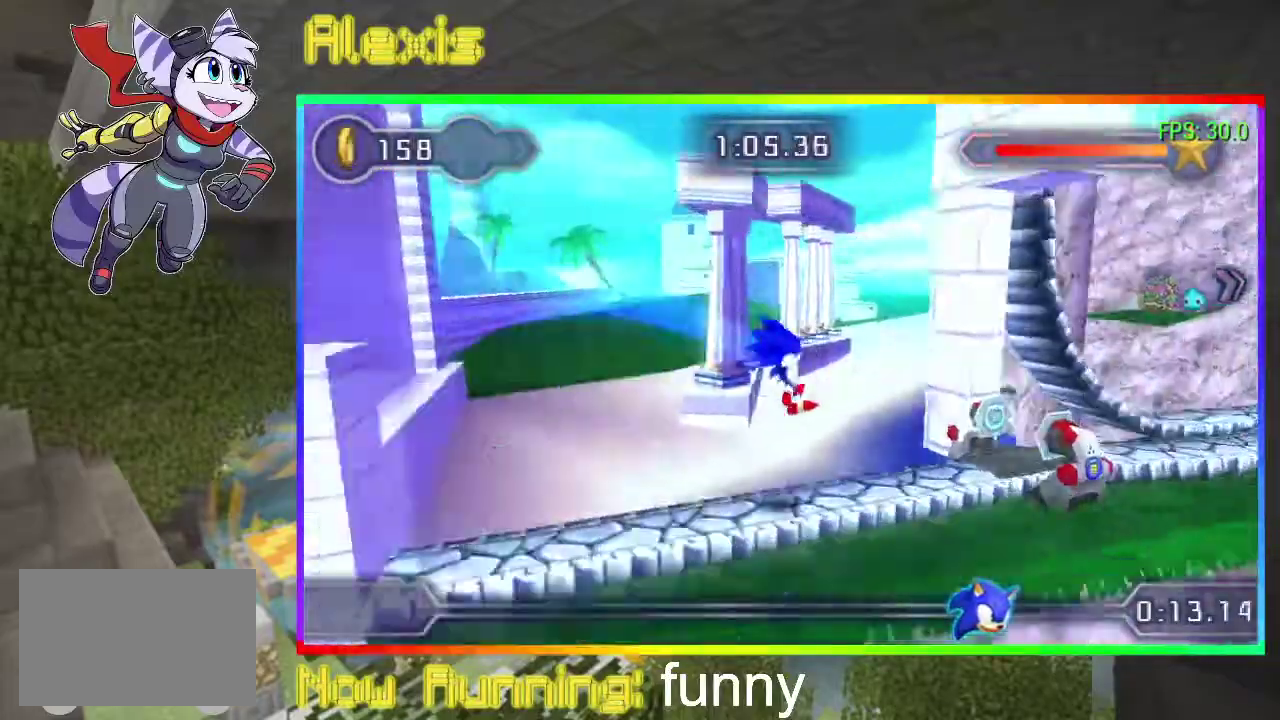
{"buttons": ["DPAD_RIGHT"], "events": [[133, "CIRCLE", "down"], [200, "CIRCLE", "up"], [367, "CIRCLE", "down"], [467, "CIRCLE", "up"]]}
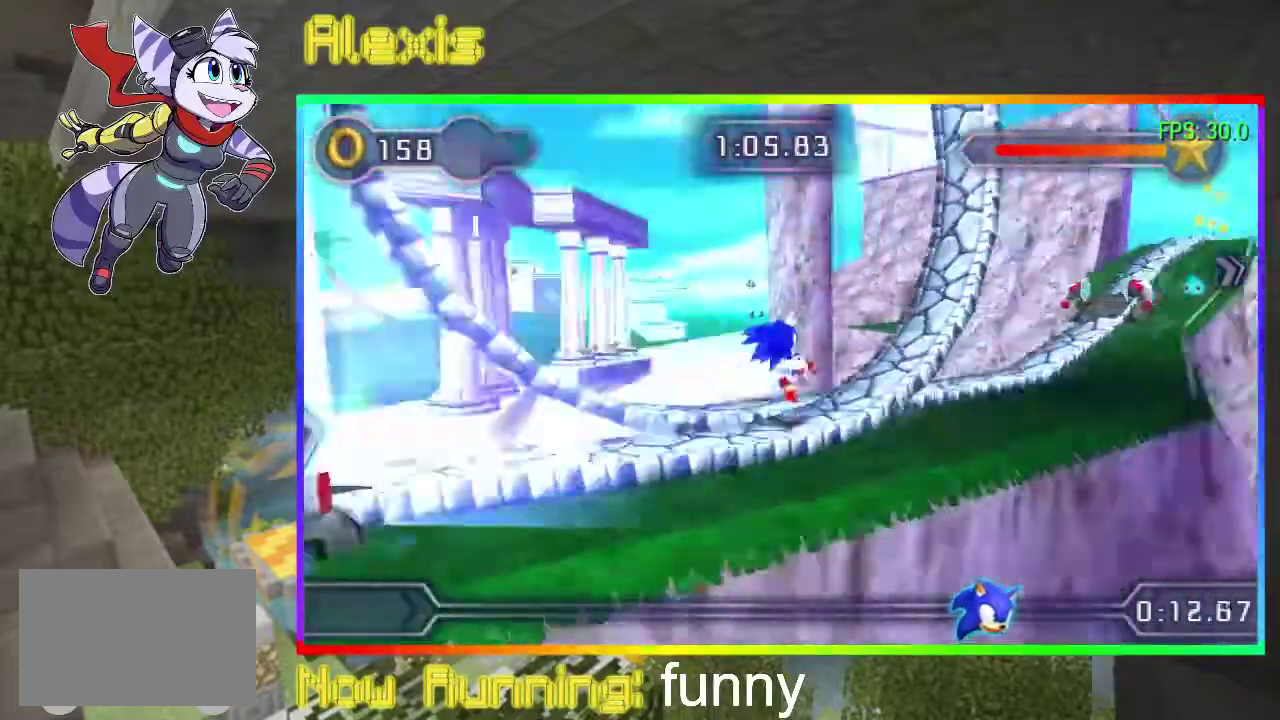
{"buttons": ["CIRCLE", "DPAD_RIGHT"], "events": [[33, "CIRCLE", "down"], [367, "CIRCLE", "up"], [433, "CIRCLE", "down"]]}
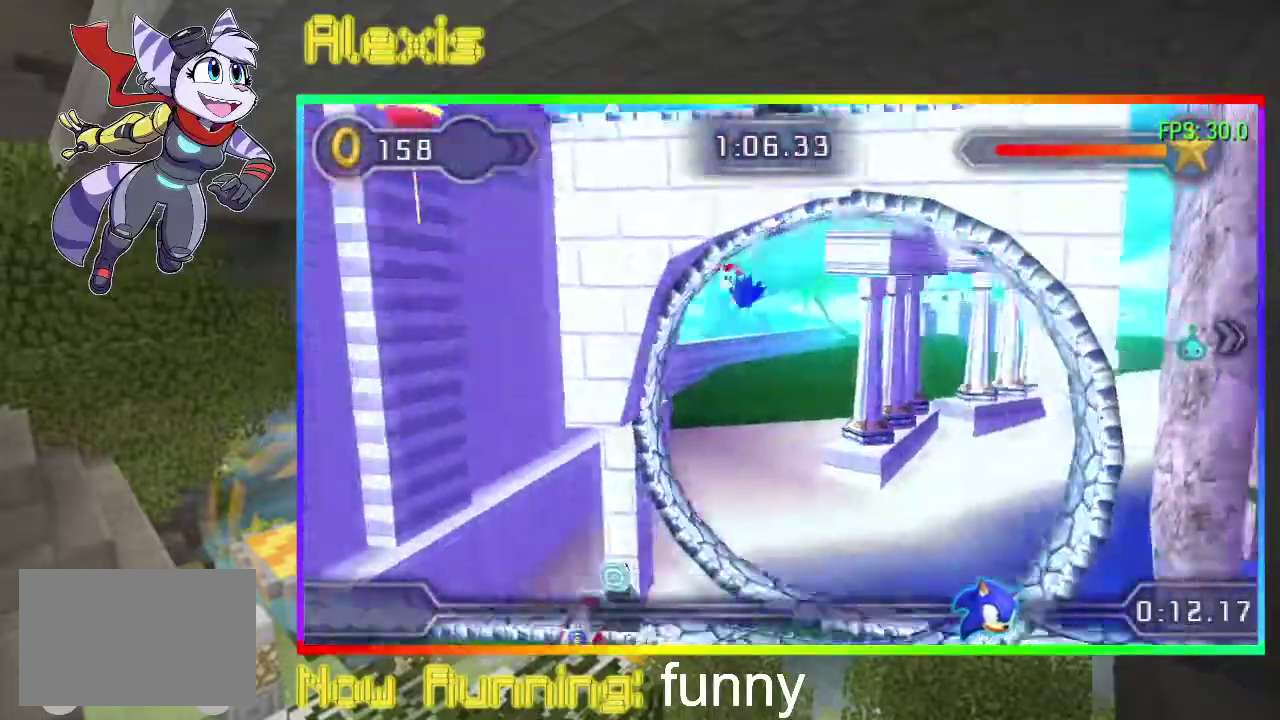
{"buttons": ["CIRCLE", "DPAD_RIGHT"], "events": [[33, "CIRCLE", "up"], [200, "CIRCLE", "down"], [267, "CIRCLE", "up"], [333, "CIRCLE", "down"]]}
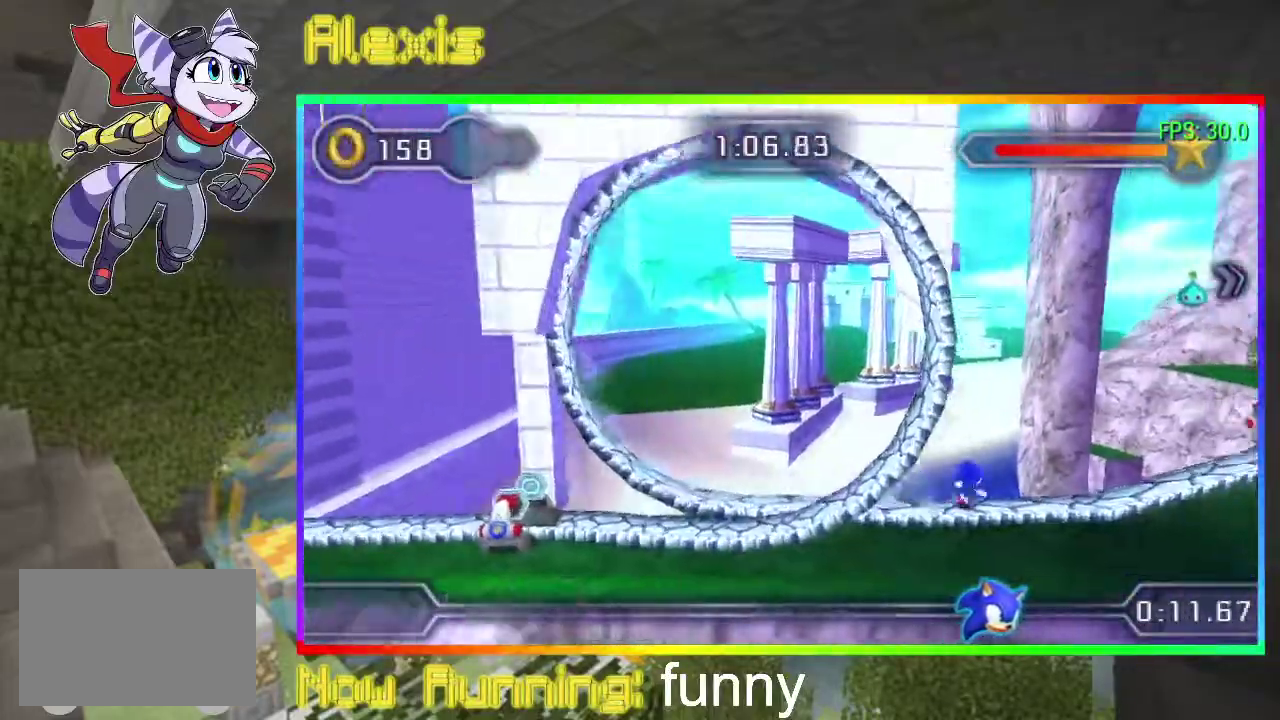
{"buttons": ["DPAD_RIGHT"], "events": [[33, "CIRCLE", "up"], [133, "CIRCLE", "down"], [200, "CIRCLE", "up"], [400, "CIRCLE", "down"], [467, "CIRCLE", "up"]]}
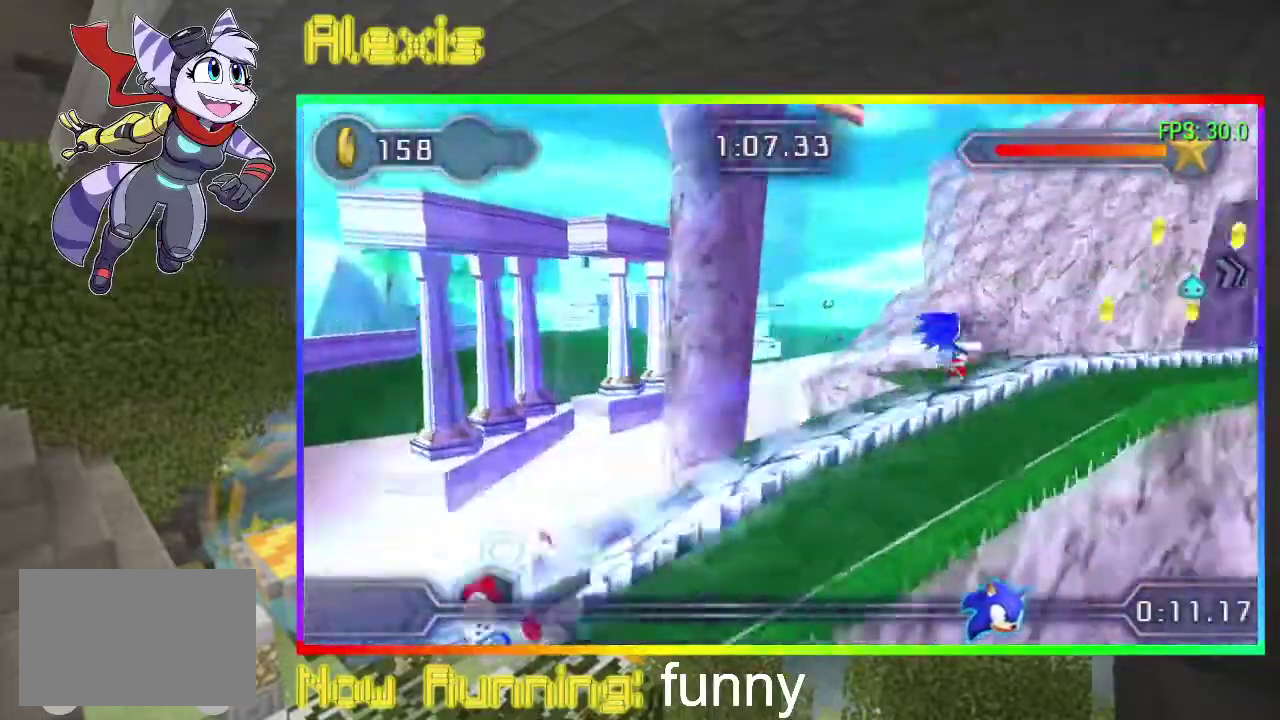
{"buttons": ["DPAD_RIGHT"], "events": [[67, "CIRCLE", "down"], [133, "CIRCLE", "up"], [367, "CIRCLE", "down"], [433, "CIRCLE", "up"]]}
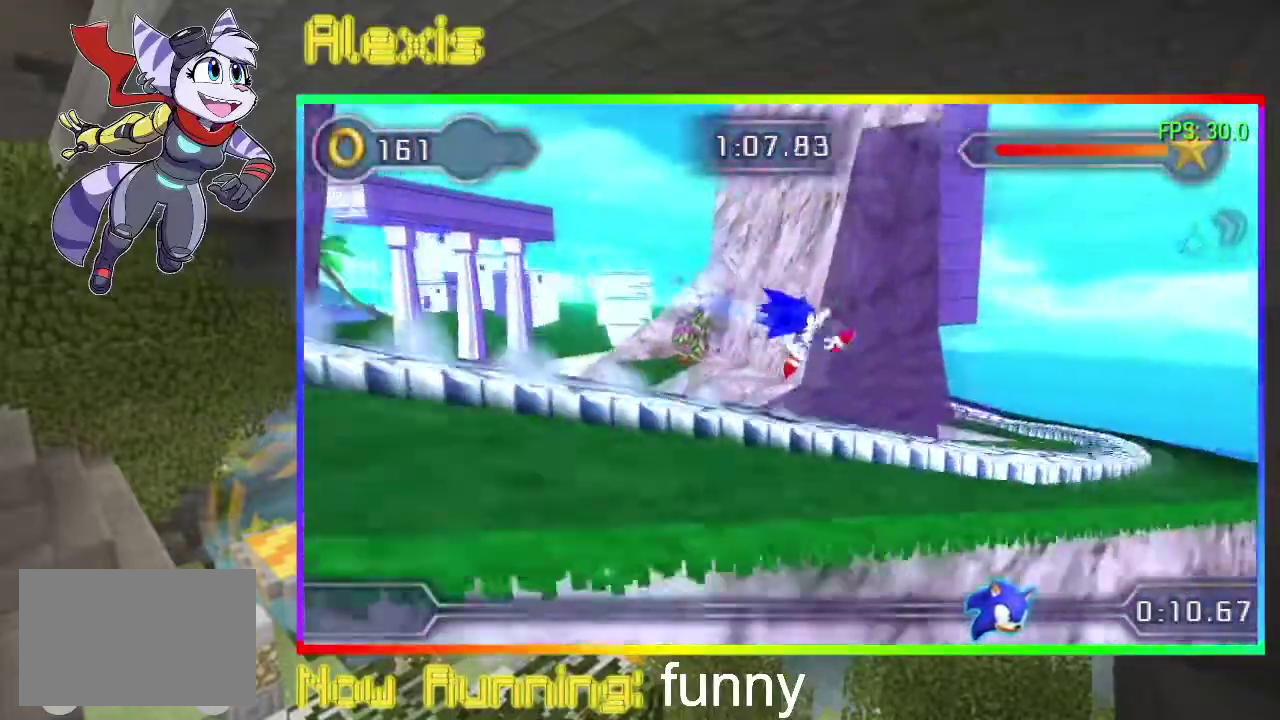
{"buttons": ["DPAD_RIGHT"], "events": [[133, "CIRCLE", "down"], [200, "CIRCLE", "up"], [267, "CIRCLE", "down"], [467, "CIRCLE", "up"]]}
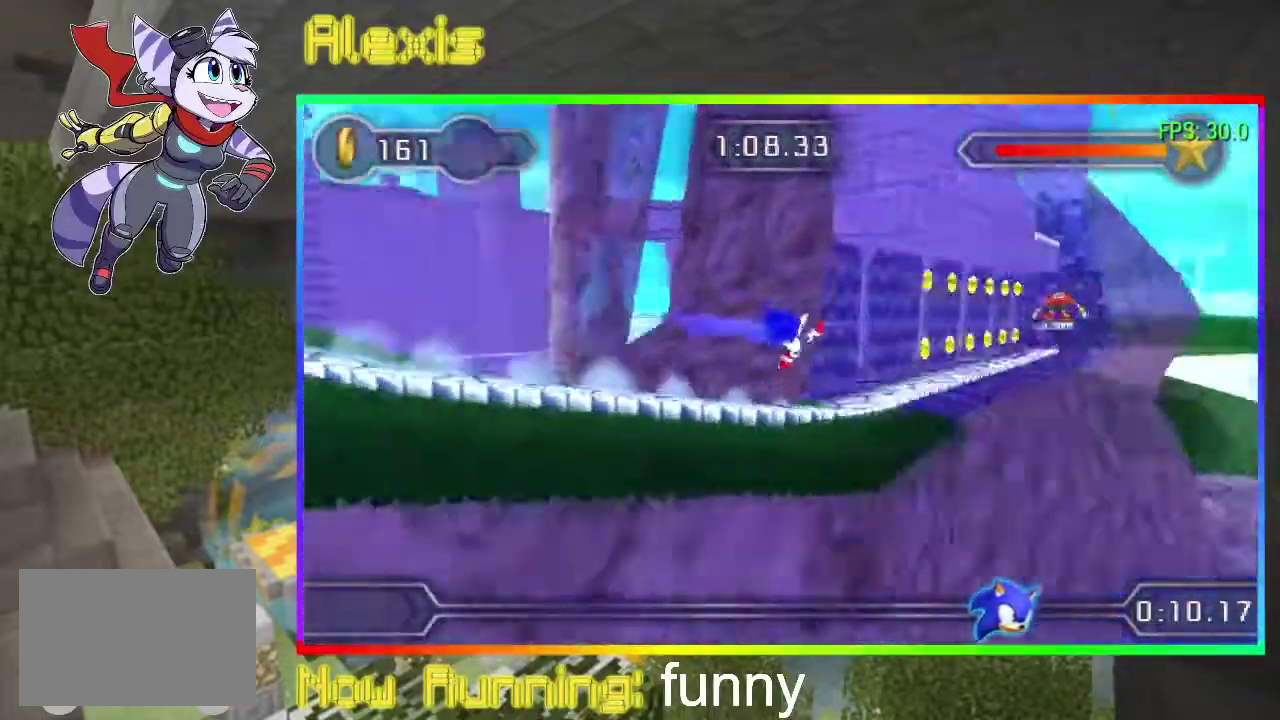
{"buttons": ["DPAD_LEFT"], "events": [[500, "DPAD_LEFT", "down"], [500, "DPAD_RIGHT", "up"]]}
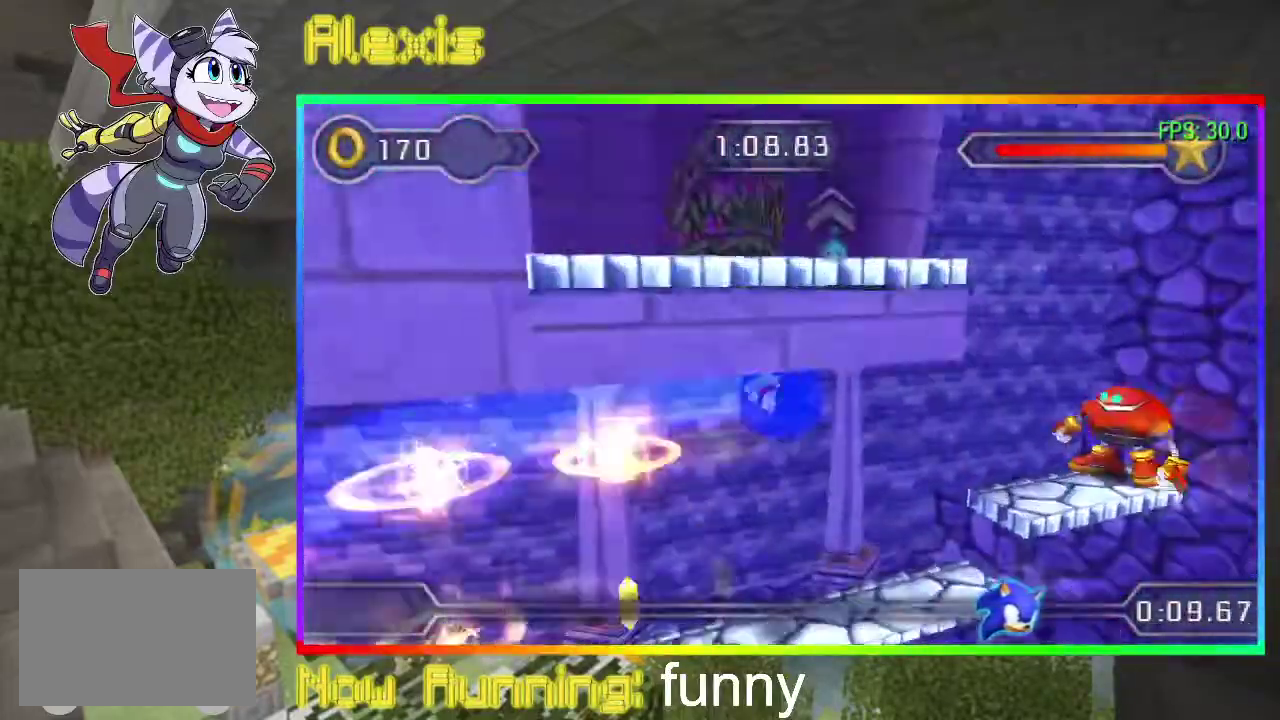
{"buttons": ["DPAD_LEFT"], "events": []}